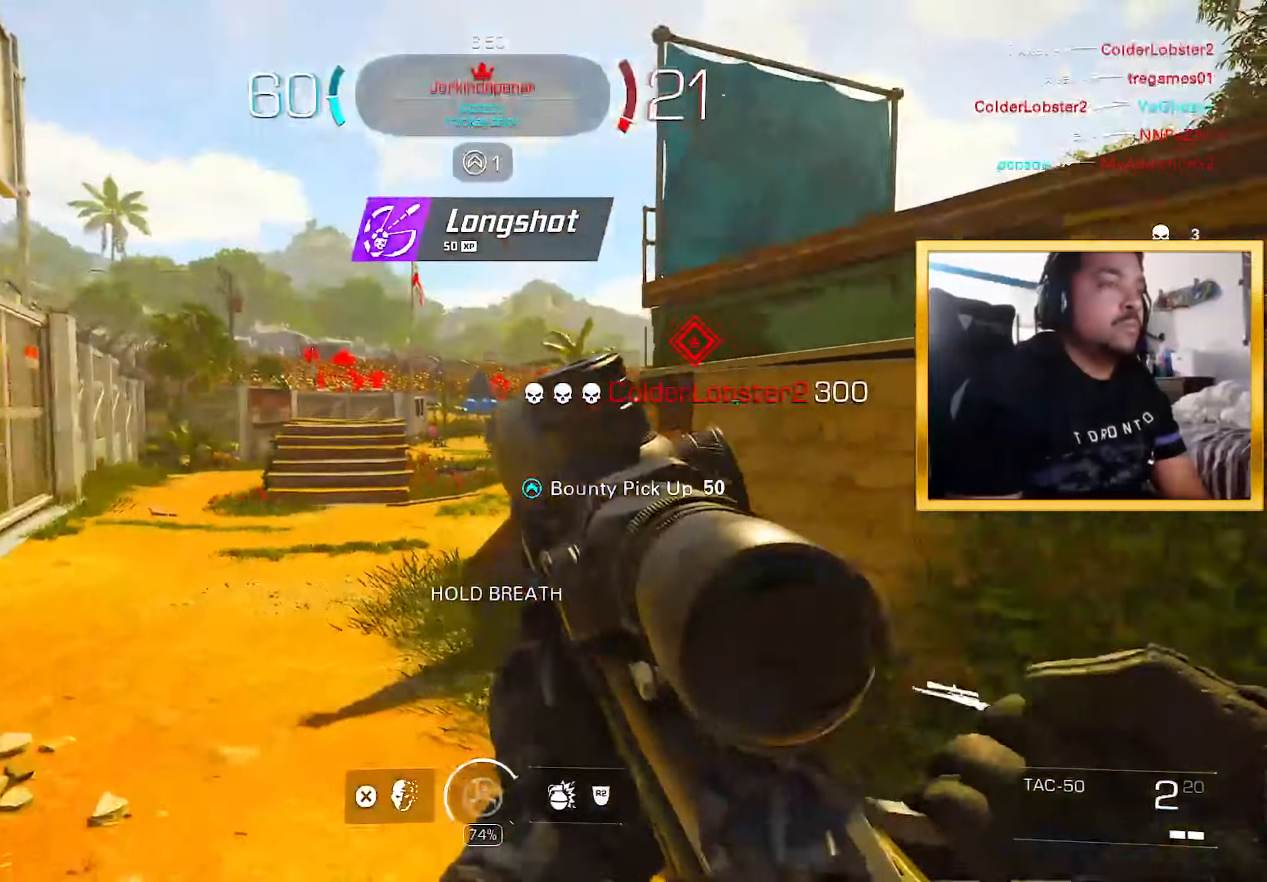
Gameplay with a controller (PlayStation layout); each line is a JSON object with the inputs held at the frame after it. "events" lists button and stick changes between this image and that frame as [ms after this image, input, new state], when the widget could be followed in between.
{"buttons": ["L1"], "left_stick": "left", "right_stick": "center", "events": [[17, "right_stick", "down-right"], [34, "L3", "up"], [84, "L2", "down"], [117, "right_stick", "center"], [134, "left_stick", "left"], [217, "L2", "up"], [417, "right_stick", "right"], [501, "L1", "down"], [501, "right_stick", "center"]]}
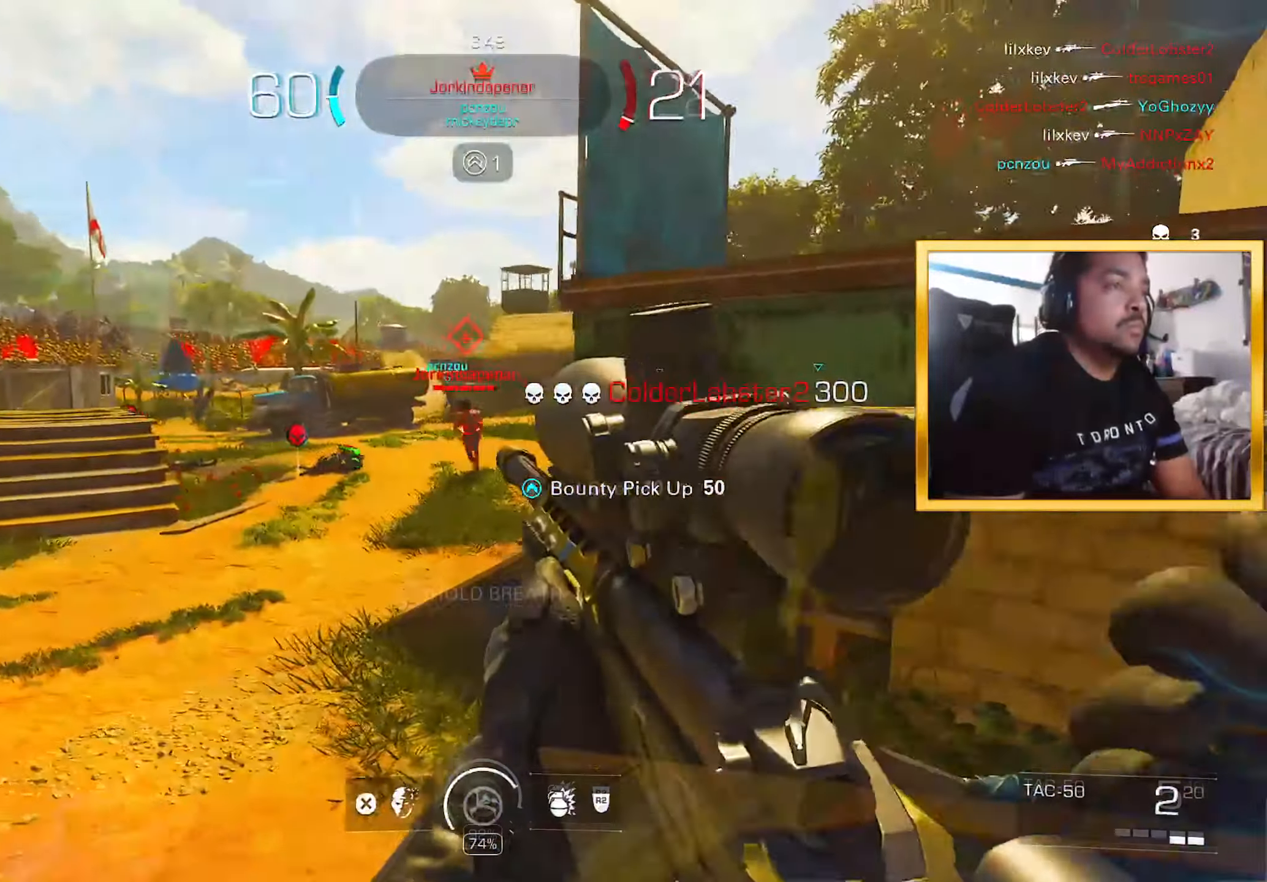
{"buttons": ["L1"], "left_stick": "center", "right_stick": "left", "events": [[100, "right_stick", "up-left"], [150, "left_stick", "center"], [217, "left_stick", "right"], [300, "right_stick", "center"], [384, "left_stick", "center"], [384, "right_stick", "left"]]}
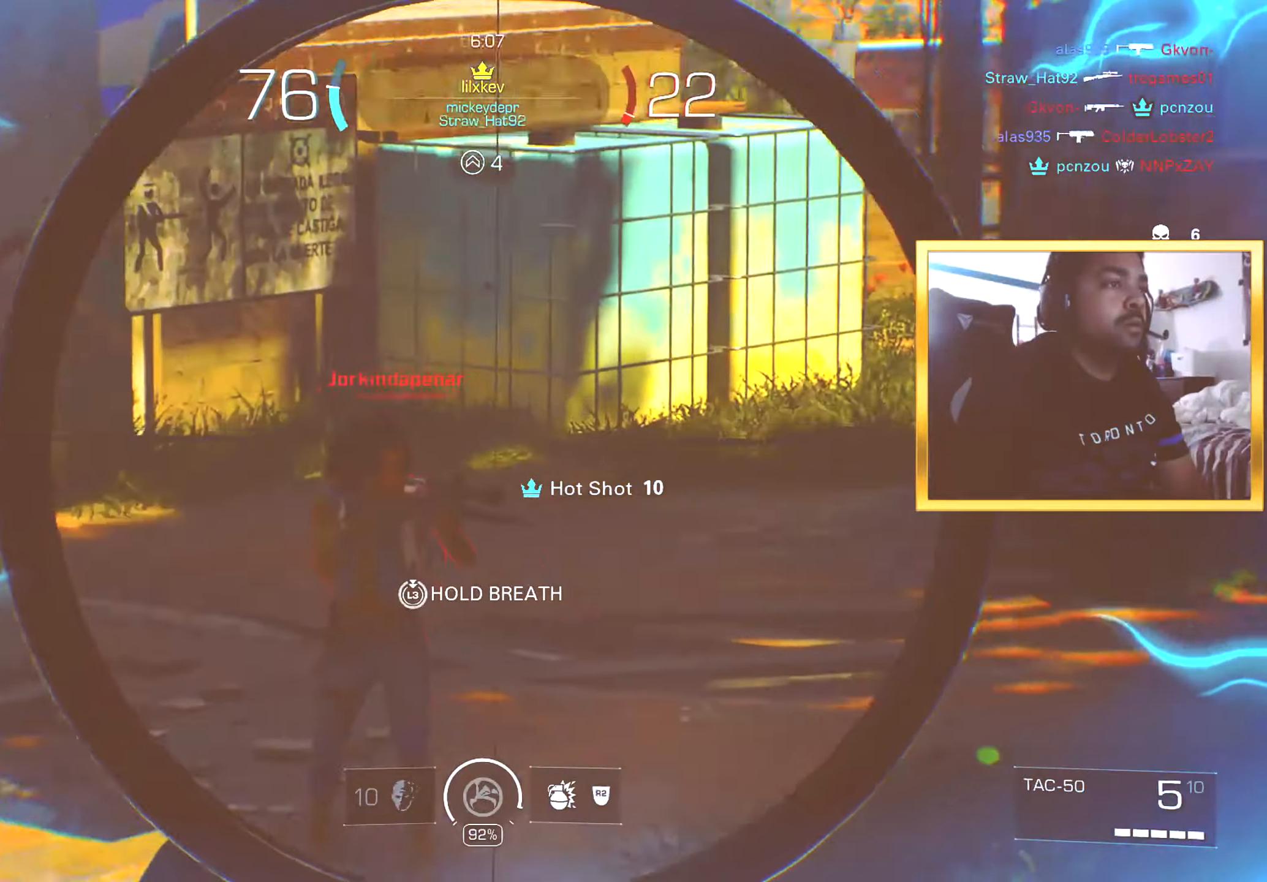
{"buttons": [], "left_stick": "up", "right_stick": "center", "events": [[50, "R1", "down"], [84, "right_stick", "center"], [117, "left_stick", "down-left"], [151, "R1", "up"], [167, "L1", "up"], [201, "left_stick", "left"], [367, "right_stick", "right"], [384, "left_stick", "up"], [451, "right_stick", "center"]]}
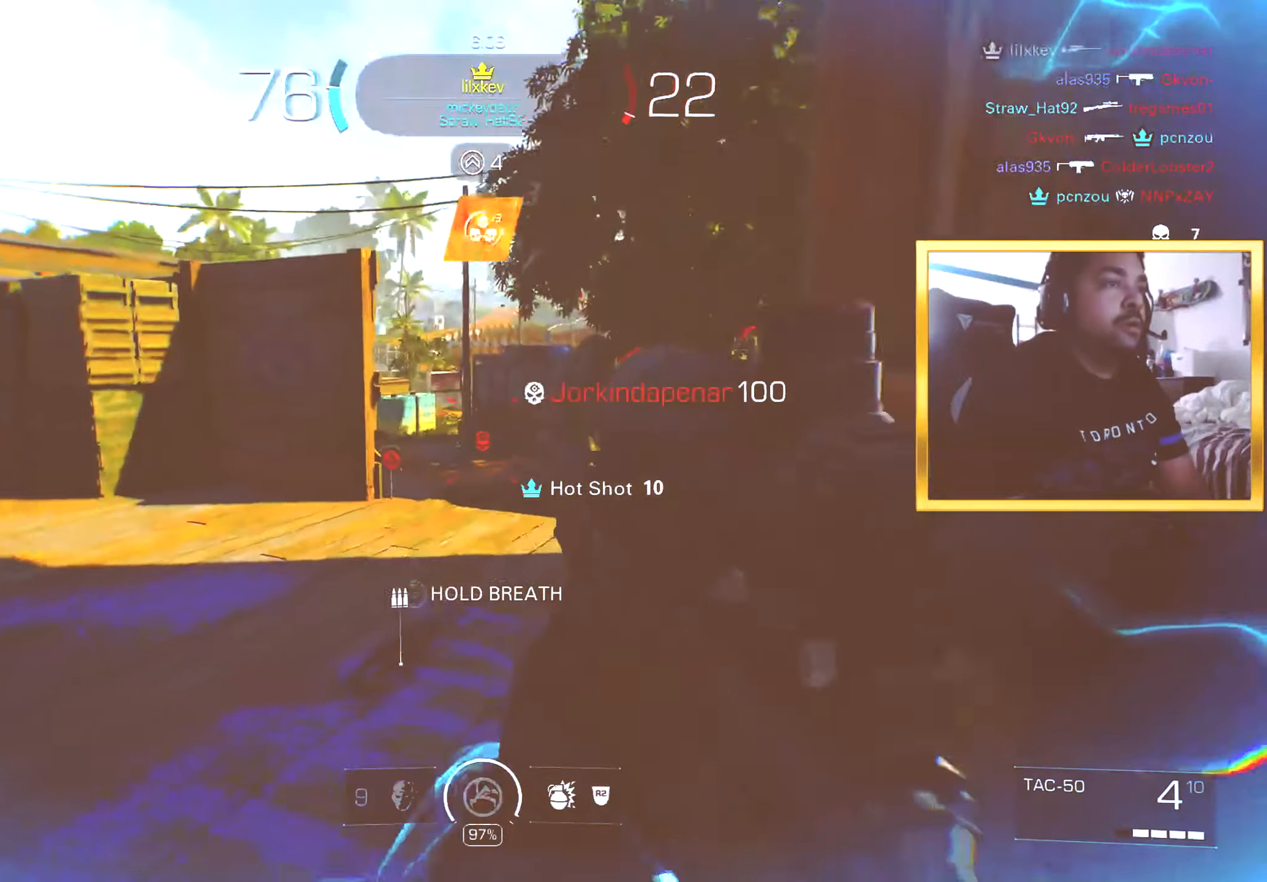
{"buttons": [], "left_stick": "up-right", "right_stick": "left", "events": [[83, "L3", "down"], [167, "L3", "up"], [183, "right_stick", "down"], [267, "right_stick", "center"], [484, "right_stick", "left"], [500, "left_stick", "up-right"]]}
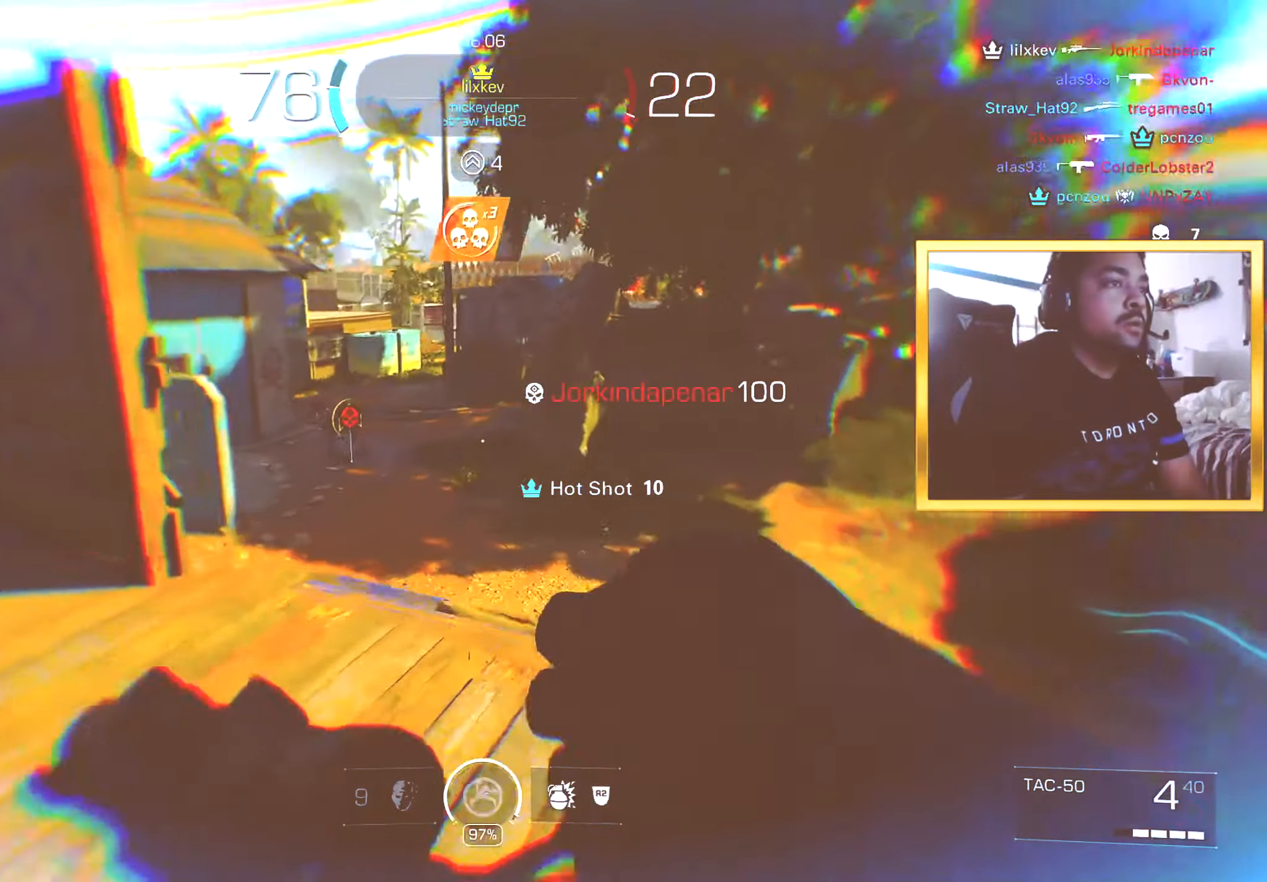
{"buttons": [], "left_stick": "up-right", "right_stick": "left", "events": [[17, "left_stick", "right"], [84, "right_stick", "center"], [184, "left_stick", "up-right"], [467, "right_stick", "left"]]}
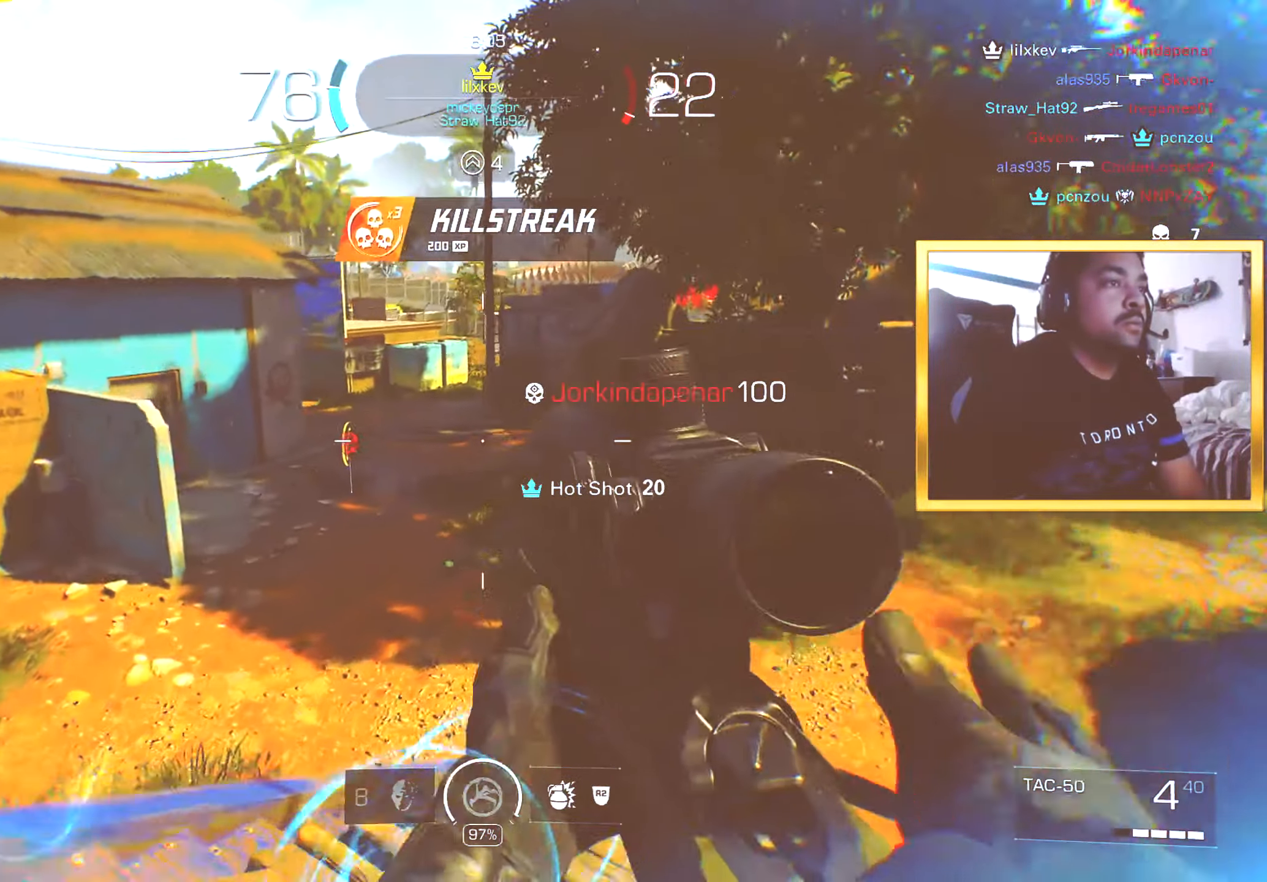
{"buttons": [], "left_stick": "up", "right_stick": "left", "events": [[33, "L3", "down"], [67, "right_stick", "center"], [117, "L3", "up"], [117, "left_stick", "up"], [217, "right_stick", "up-left"], [367, "right_stick", "center"], [467, "right_stick", "left"]]}
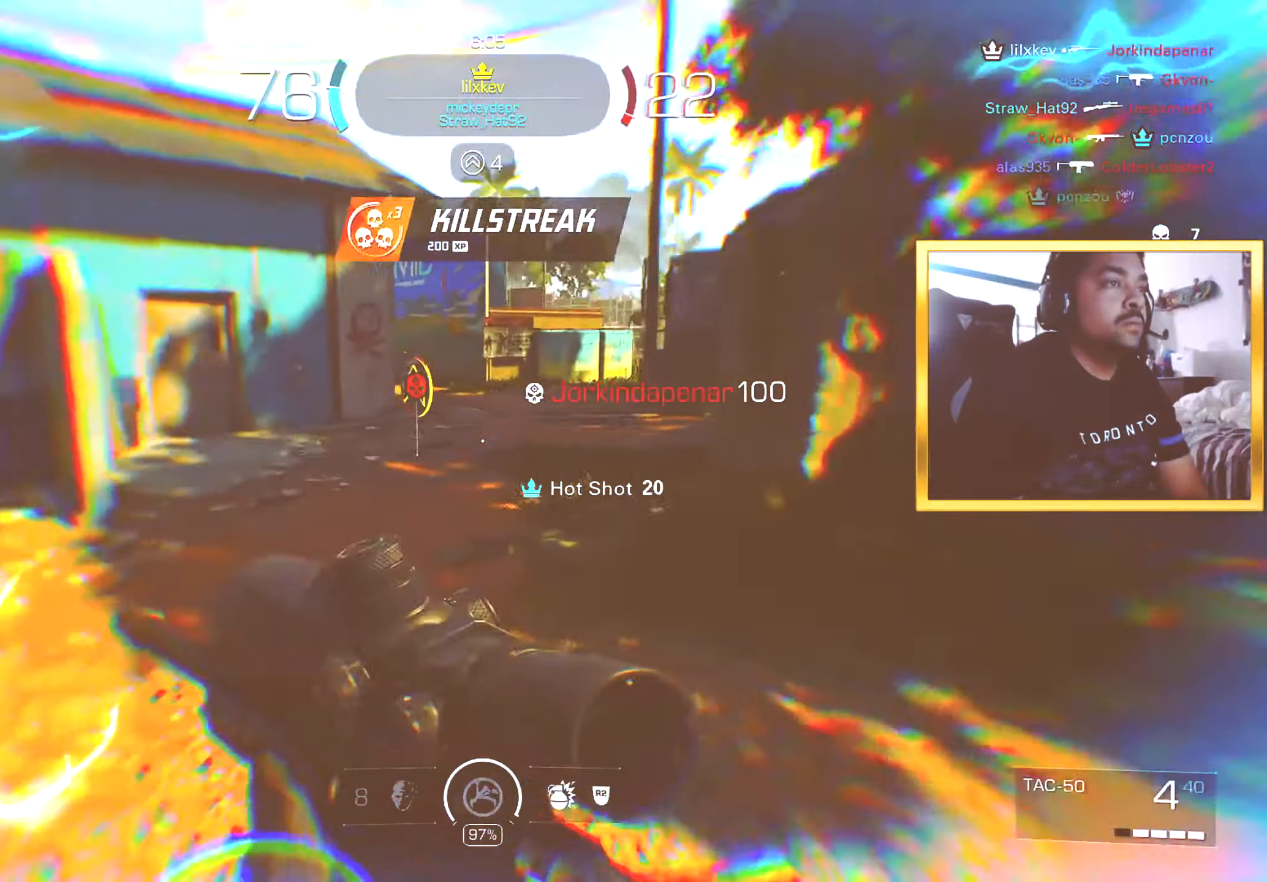
{"buttons": [], "left_stick": "up-left", "right_stick": "center", "events": [[17, "right_stick", "center"], [167, "right_stick", "right"], [184, "L2", "down"], [234, "L2", "up"], [234, "right_stick", "center"], [251, "left_stick", "left"], [367, "left_stick", "up-left"], [367, "right_stick", "right"], [467, "right_stick", "center"]]}
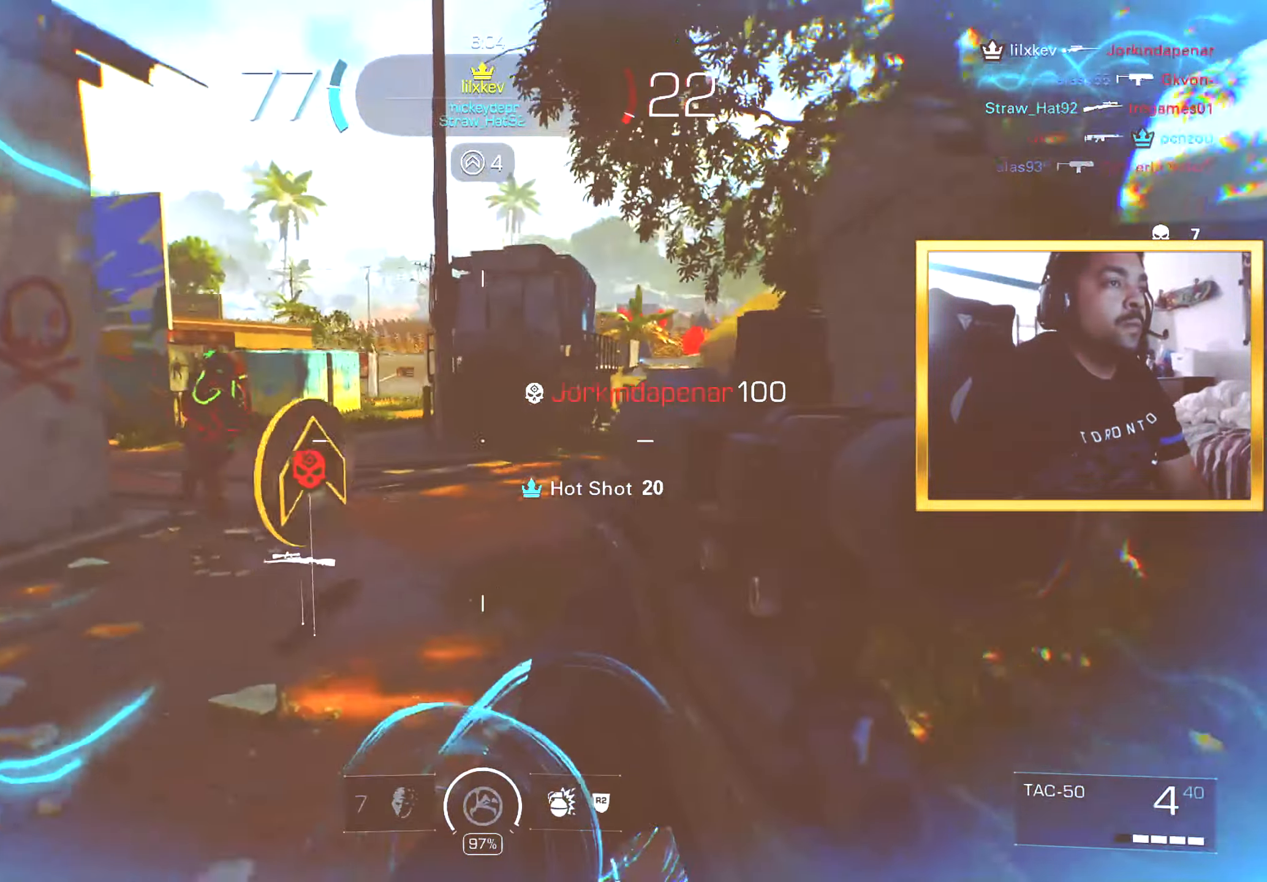
{"buttons": [], "left_stick": "down-left", "right_stick": "center", "events": [[50, "L1", "down"], [50, "right_stick", "left"], [100, "right_stick", "center"], [133, "left_stick", "down-left"], [283, "right_stick", "up-left"], [400, "right_stick", "up-right"], [434, "R1", "down"], [500, "L1", "up"], [500, "R1", "up"], [500, "right_stick", "center"]]}
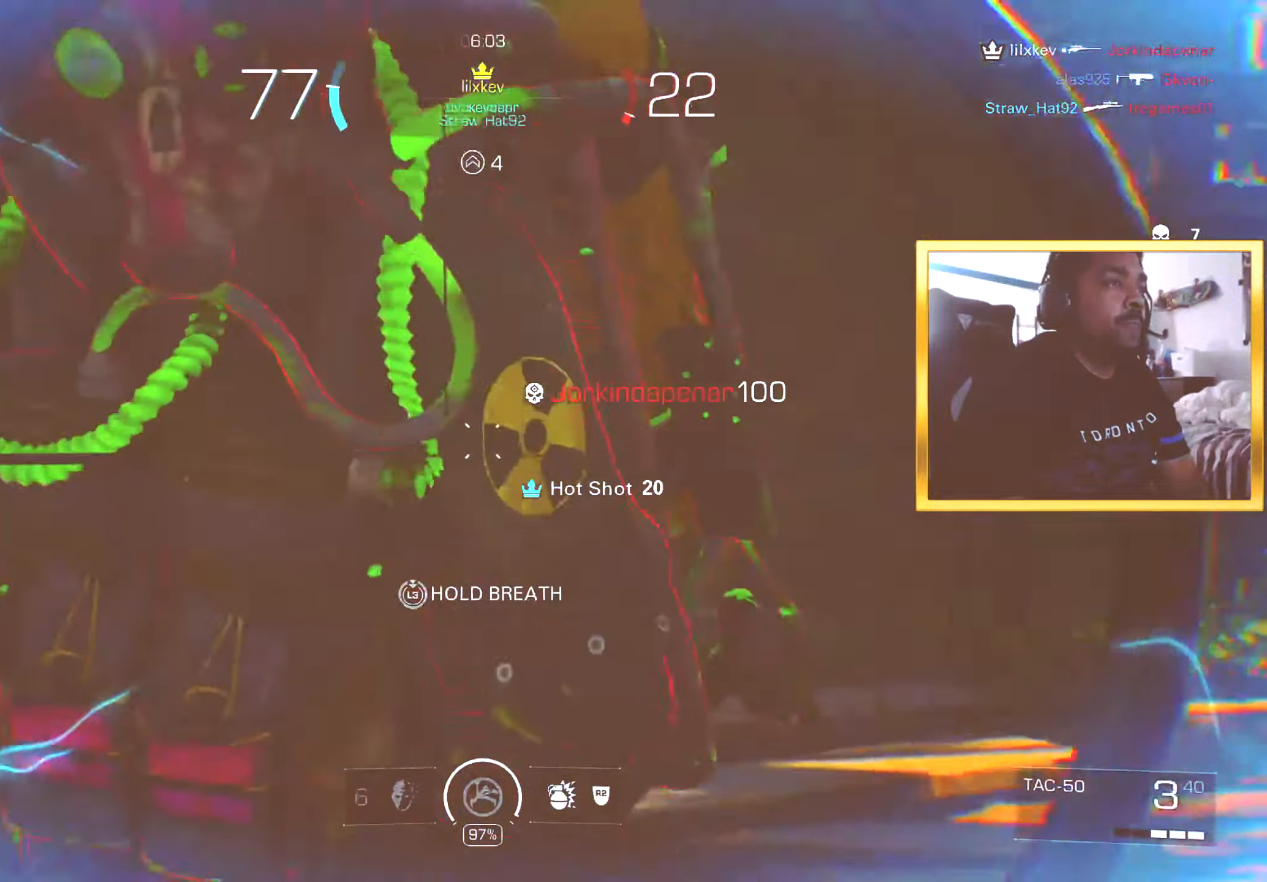
{"buttons": [], "left_stick": "up-right", "right_stick": "right", "events": [[84, "right_stick", "left"], [201, "right_stick", "center"], [234, "left_stick", "left"], [367, "right_stick", "right"], [467, "left_stick", "up-right"]]}
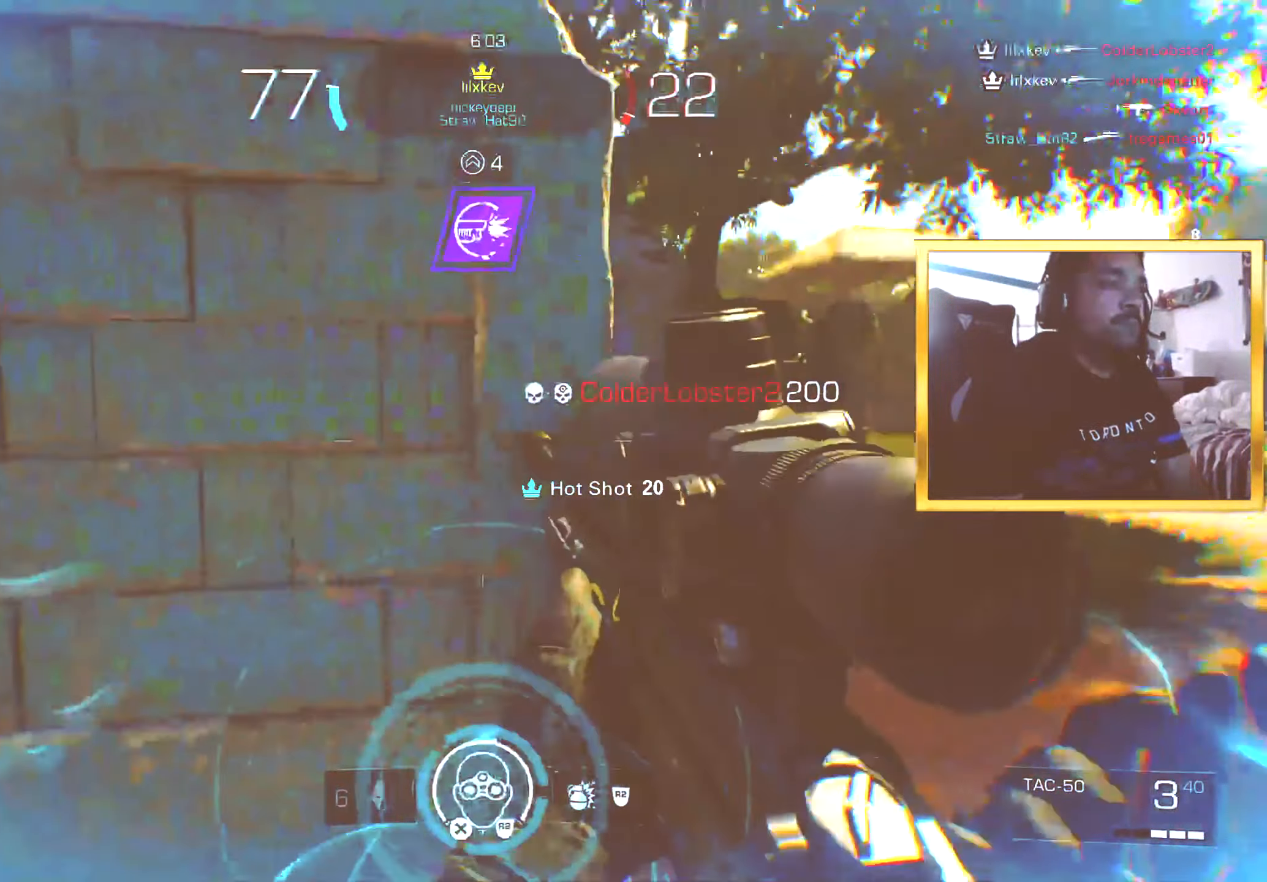
{"buttons": [], "left_stick": "up", "right_stick": "center", "events": [[33, "right_stick", "center"], [167, "L3", "down"], [234, "L3", "up"], [234, "left_stick", "up"], [234, "right_stick", "left"], [401, "right_stick", "center"]]}
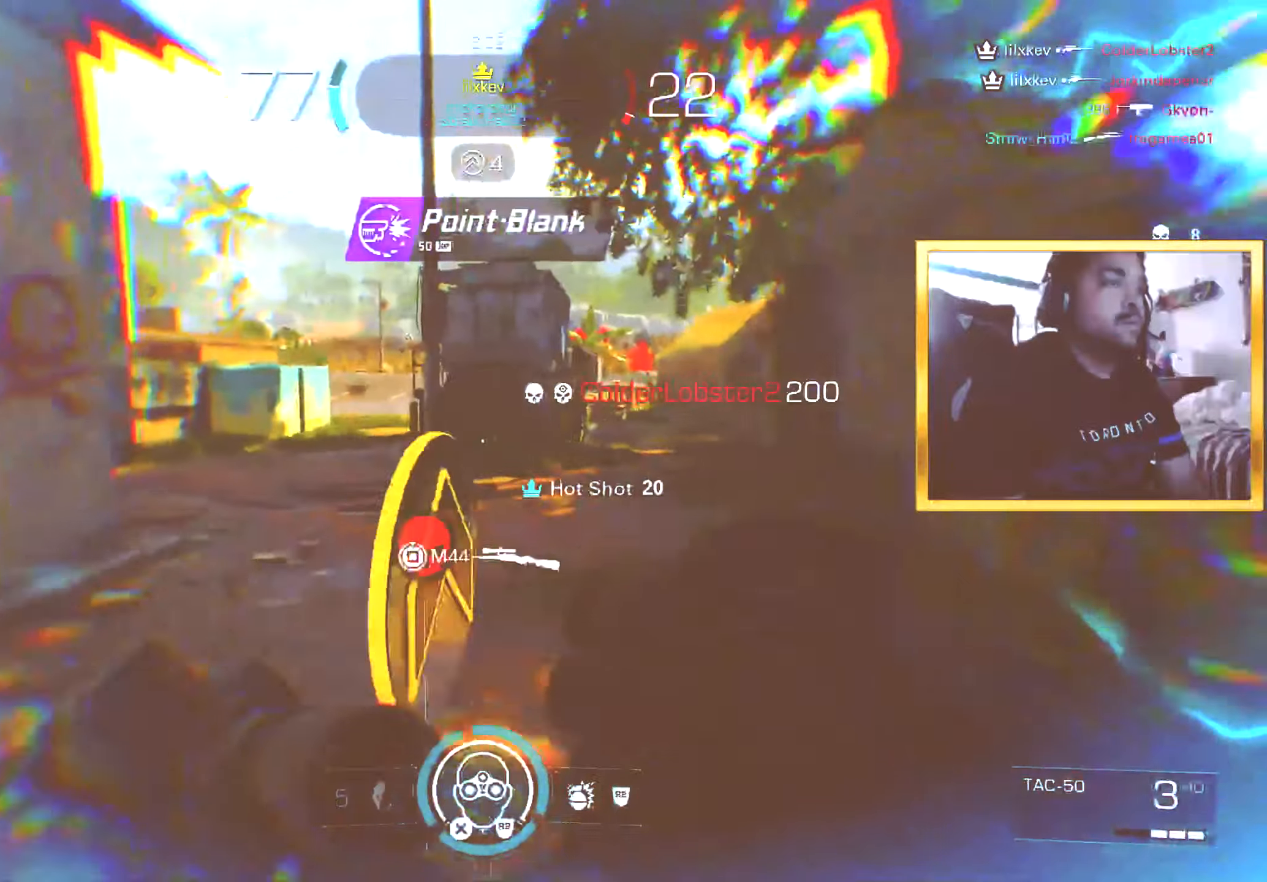
{"buttons": [], "left_stick": "left", "right_stick": "center", "events": [[166, "right_stick", "left"], [267, "right_stick", "center"], [383, "right_stick", "right"], [417, "L2", "down"], [467, "L2", "up"], [467, "left_stick", "left"], [467, "right_stick", "center"]]}
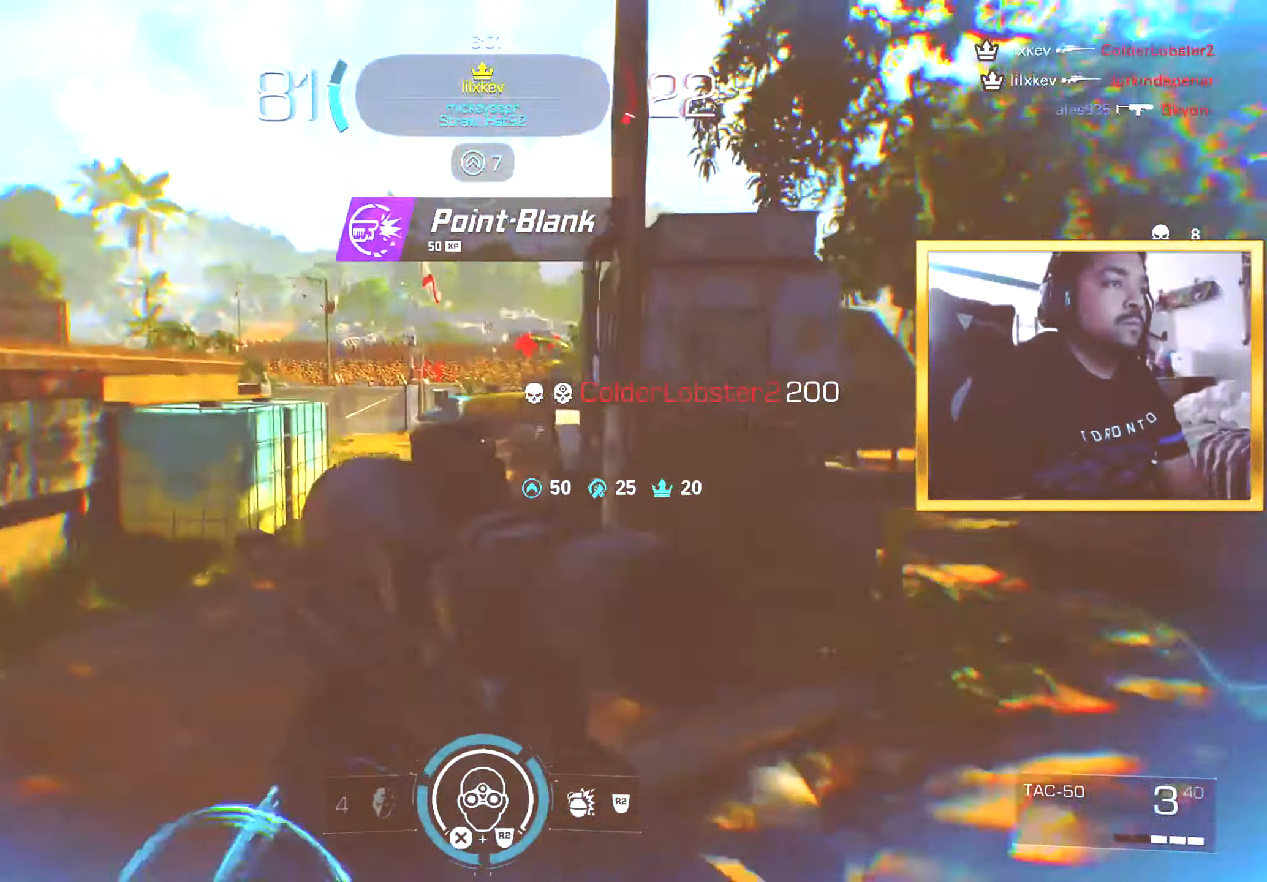
{"buttons": ["L1"], "left_stick": "center", "right_stick": "center", "events": [[67, "L1", "down"], [117, "L1", "up"], [167, "left_stick", "up"], [167, "right_stick", "up-left"], [184, "L1", "down"], [217, "left_stick", "right"], [217, "right_stick", "center"], [467, "left_stick", "center"]]}
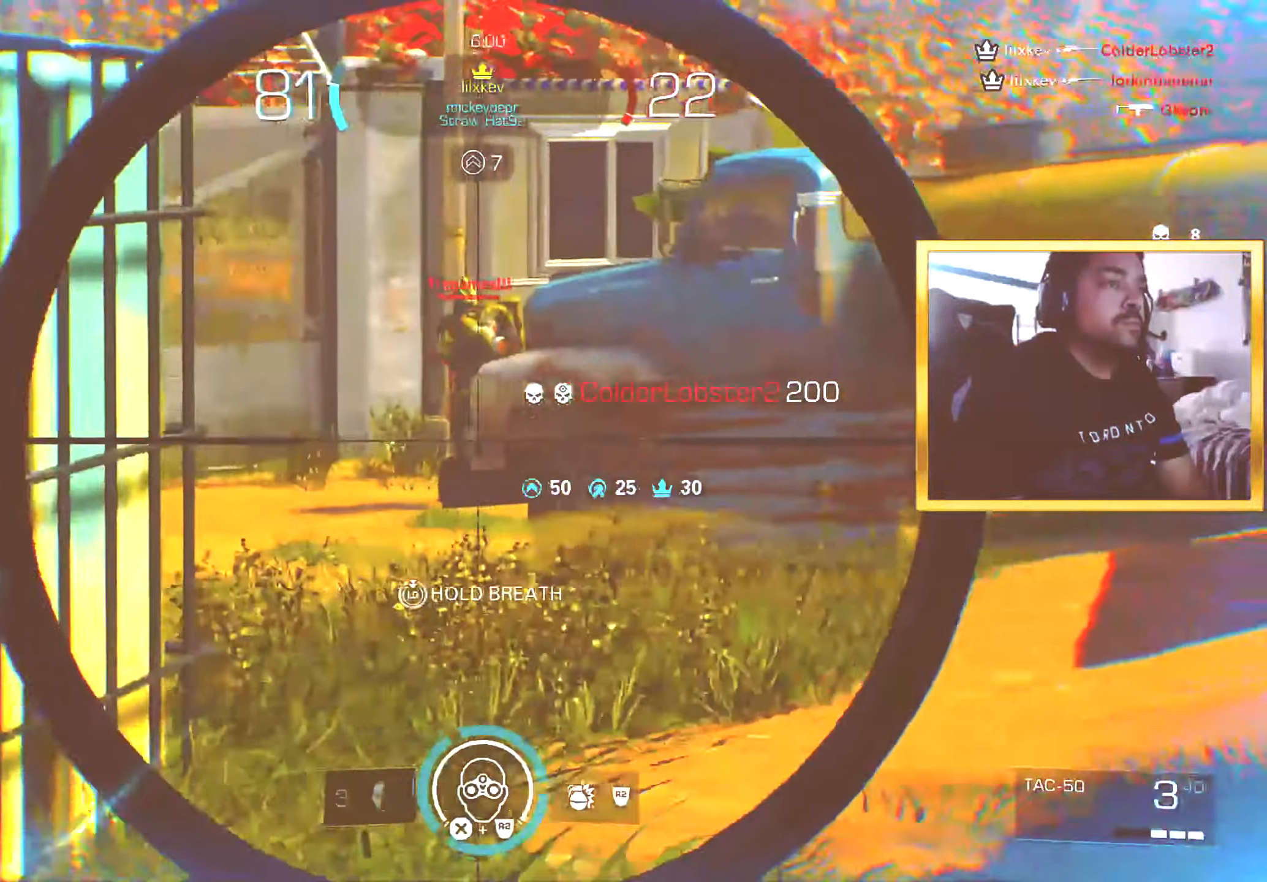
{"buttons": ["L1"], "left_stick": "left", "right_stick": "center", "events": [[50, "right_stick", "up"], [317, "right_stick", "center"], [383, "R1", "down"], [383, "left_stick", "left"], [383, "right_stick", "up"], [433, "right_stick", "center"], [450, "R1", "up"]]}
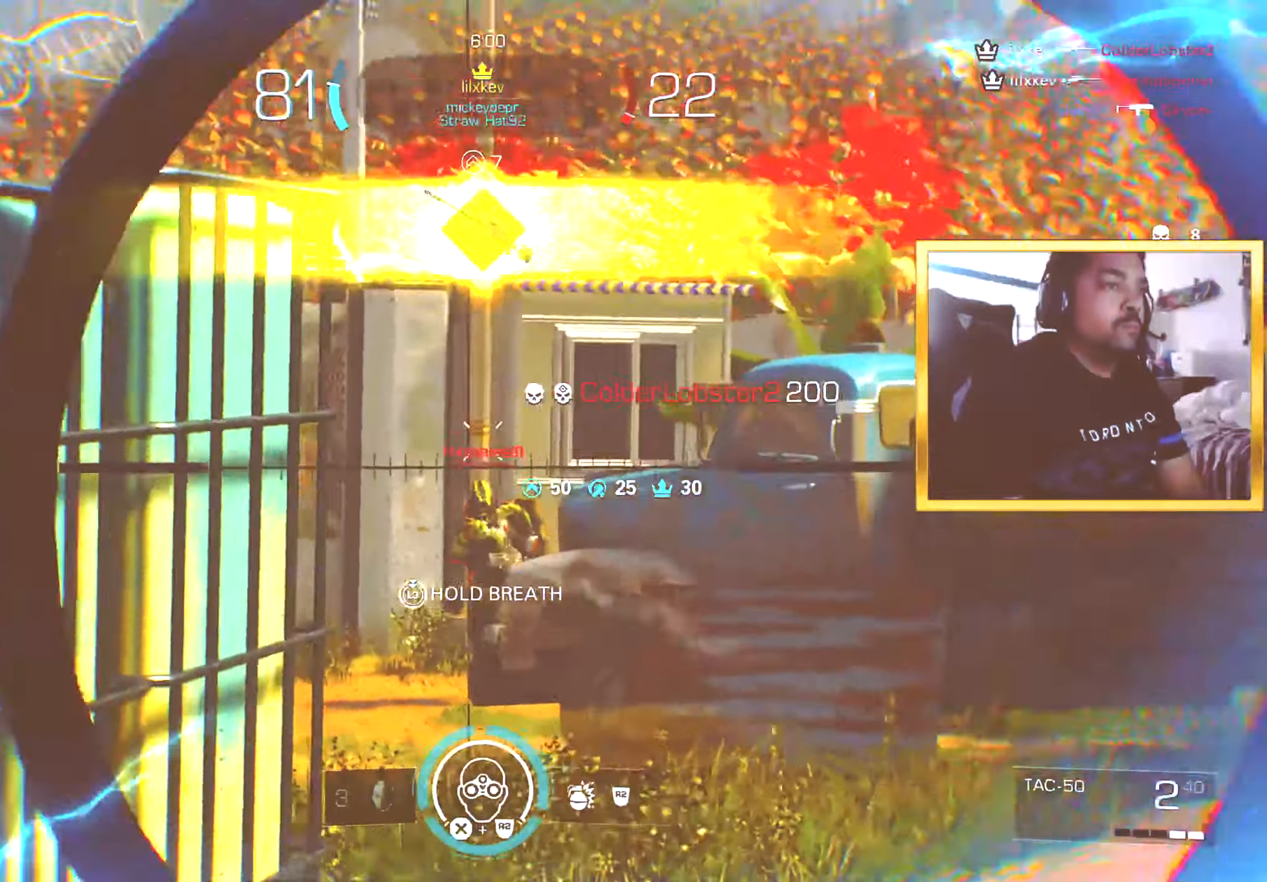
{"buttons": [], "left_stick": "up", "right_stick": "center", "events": [[50, "L1", "up"], [84, "right_stick", "left"], [117, "left_stick", "up-left"], [217, "L3", "down"], [317, "L3", "up"], [317, "left_stick", "up"], [317, "right_stick", "center"]]}
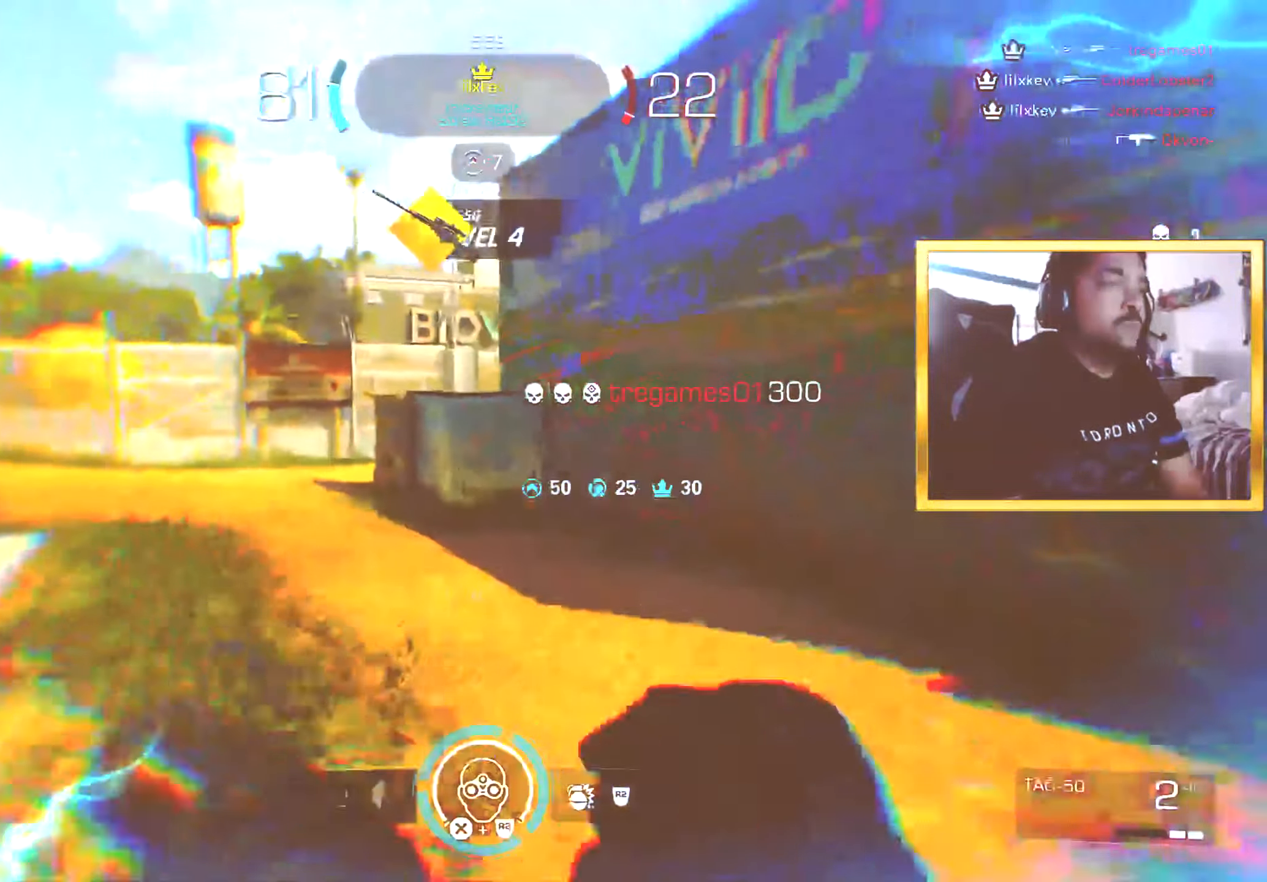
{"buttons": [], "left_stick": "up", "right_stick": "right", "events": [[133, "right_stick", "left"], [333, "right_stick", "center"], [483, "right_stick", "right"]]}
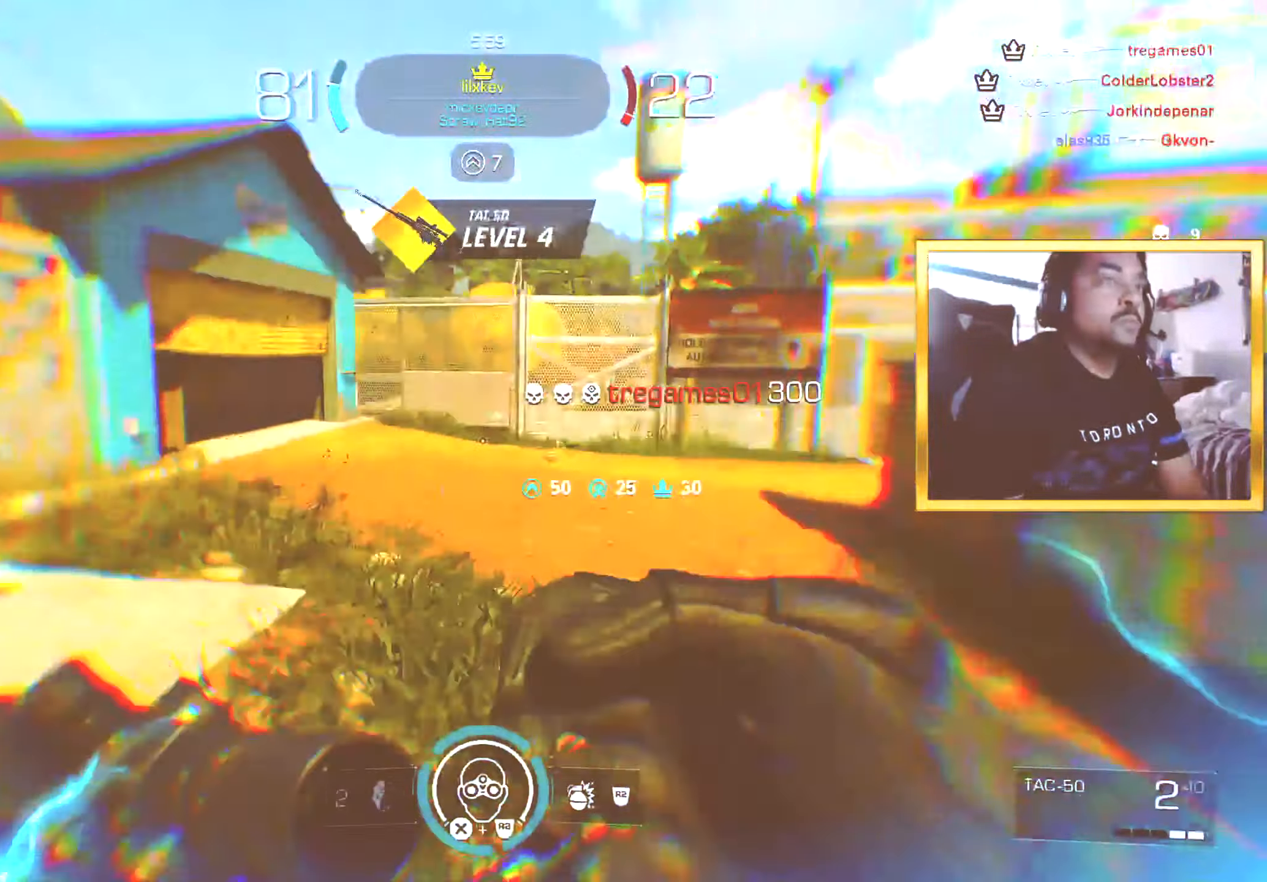
{"buttons": [], "left_stick": "left", "right_stick": "right", "events": [[67, "right_stick", "center"], [150, "right_stick", "right"], [267, "right_stick", "left"], [367, "right_stick", "center"], [417, "L2", "down"], [417, "right_stick", "right"], [484, "L2", "up"], [484, "left_stick", "left"]]}
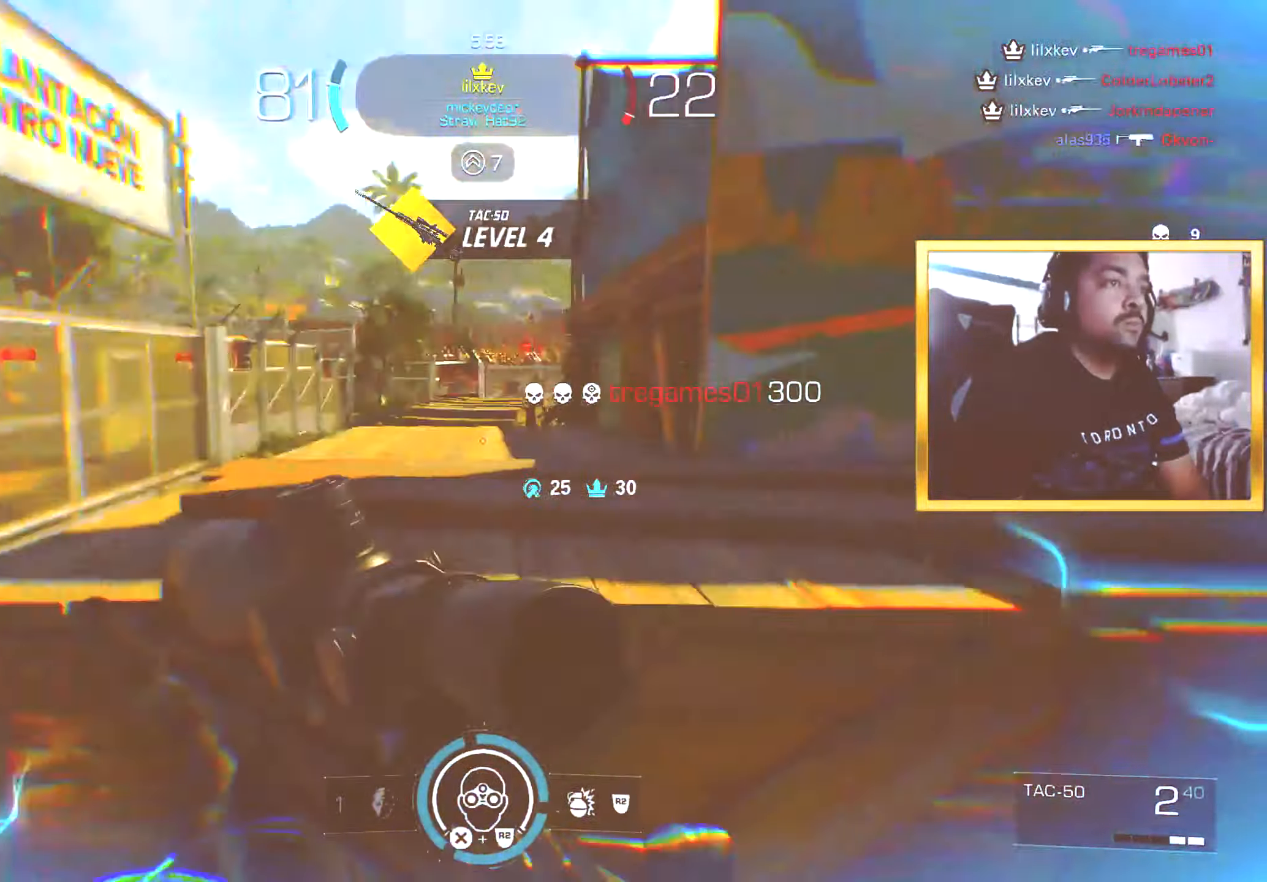
{"buttons": [], "left_stick": "up-left", "right_stick": "right", "events": [[33, "right_stick", "center"], [200, "left_stick", "up-left"], [267, "L1", "down"], [317, "left_stick", "left"], [383, "L1", "up"], [417, "left_stick", "up-left"], [417, "right_stick", "right"], [433, "L3", "down"], [483, "L3", "up"]]}
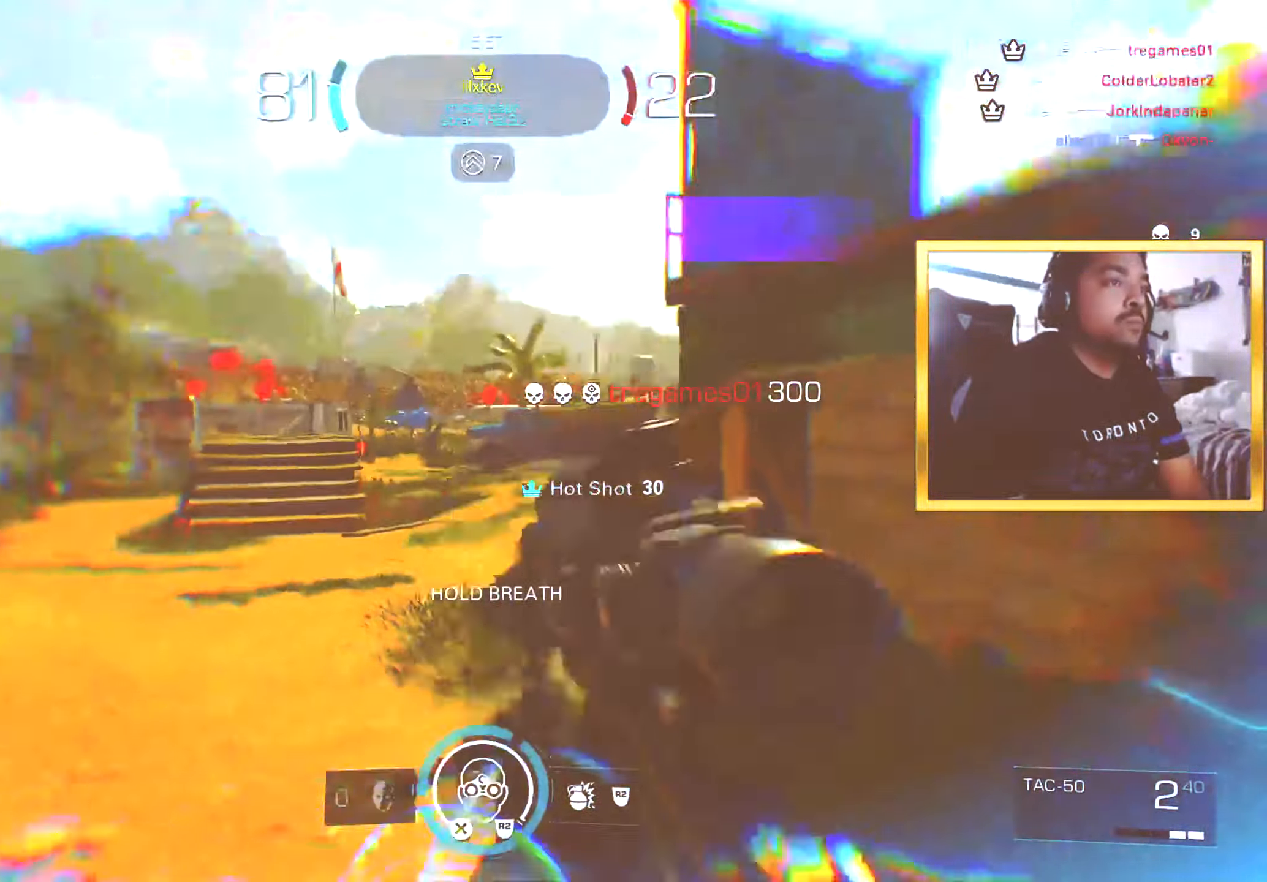
{"buttons": [], "left_stick": "up-left", "right_stick": "right", "events": [[84, "L2", "down"], [134, "L2", "up"], [150, "left_stick", "left"], [234, "right_stick", "center"], [317, "right_stick", "right"], [367, "left_stick", "up-left"], [401, "L3", "down"], [401, "right_stick", "center"], [451, "L3", "up"], [467, "right_stick", "right"]]}
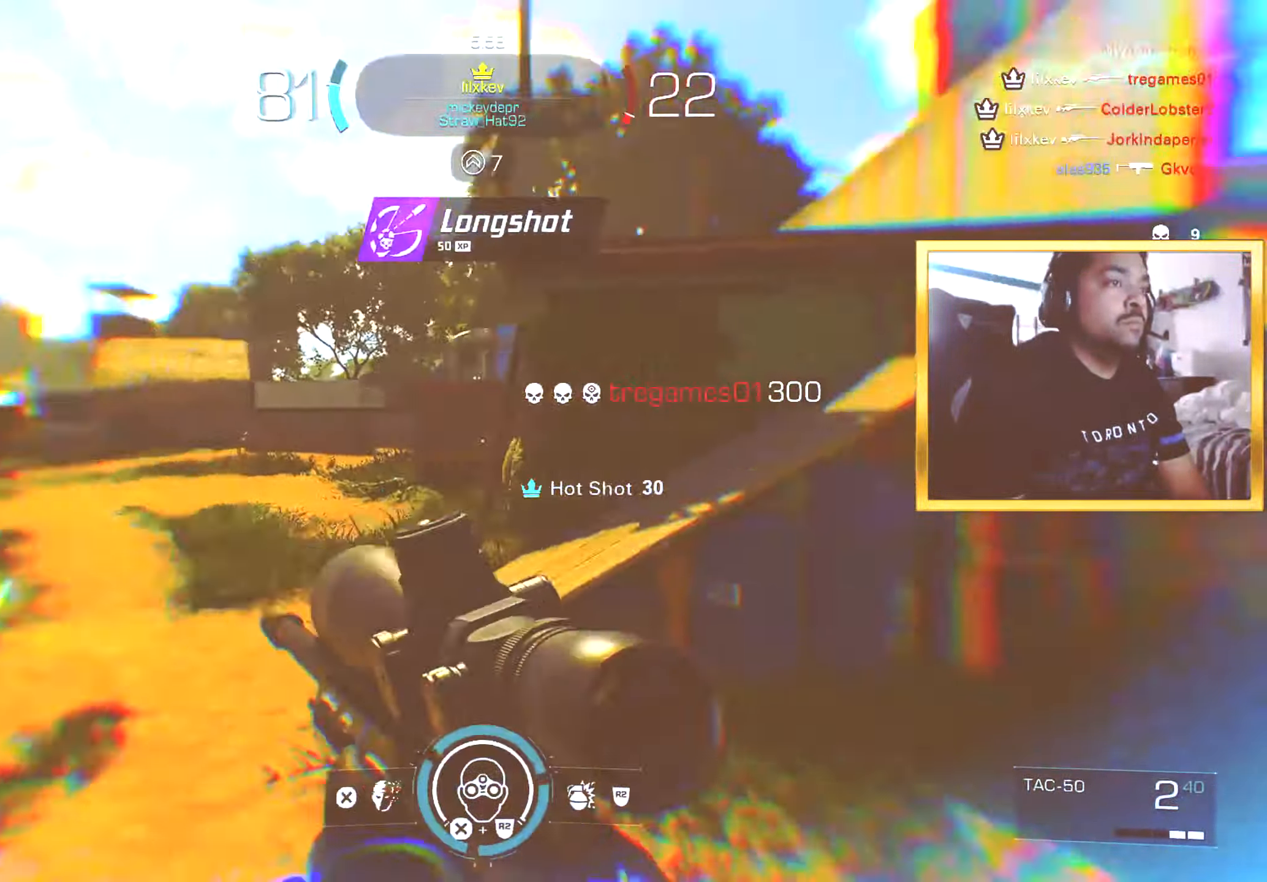
{"buttons": ["L3"], "left_stick": "up-left", "right_stick": "left", "events": [[150, "left_stick", "left"], [200, "right_stick", "center"], [267, "right_stick", "right"], [333, "right_stick", "center"], [433, "right_stick", "left"], [450, "left_stick", "up-left"], [483, "L3", "down"]]}
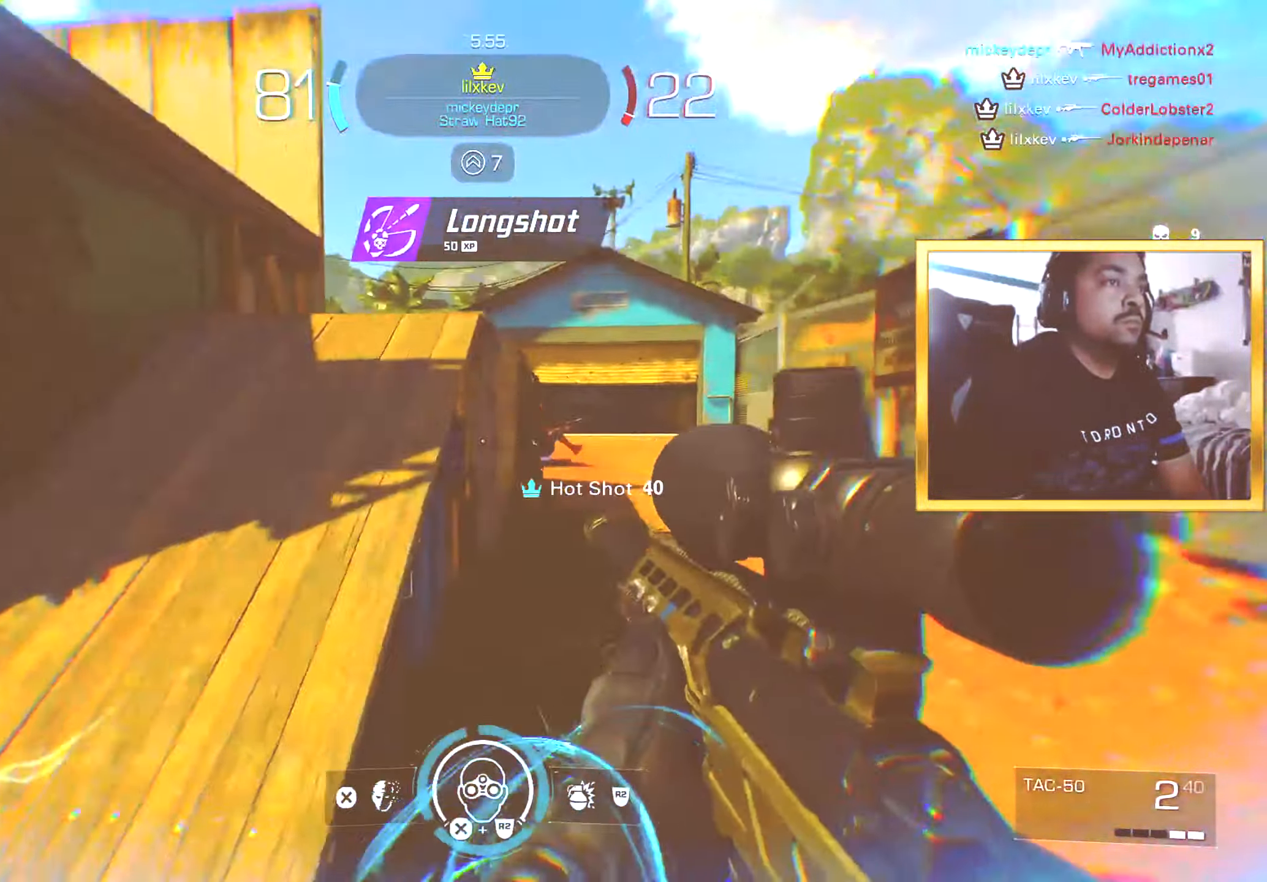
{"buttons": ["L1"], "left_stick": "down-right", "right_stick": "up-left", "events": [[50, "L3", "up"], [50, "right_stick", "right"], [150, "left_stick", "down-right"], [167, "right_stick", "center"], [200, "L1", "down"], [350, "right_stick", "up-left"]]}
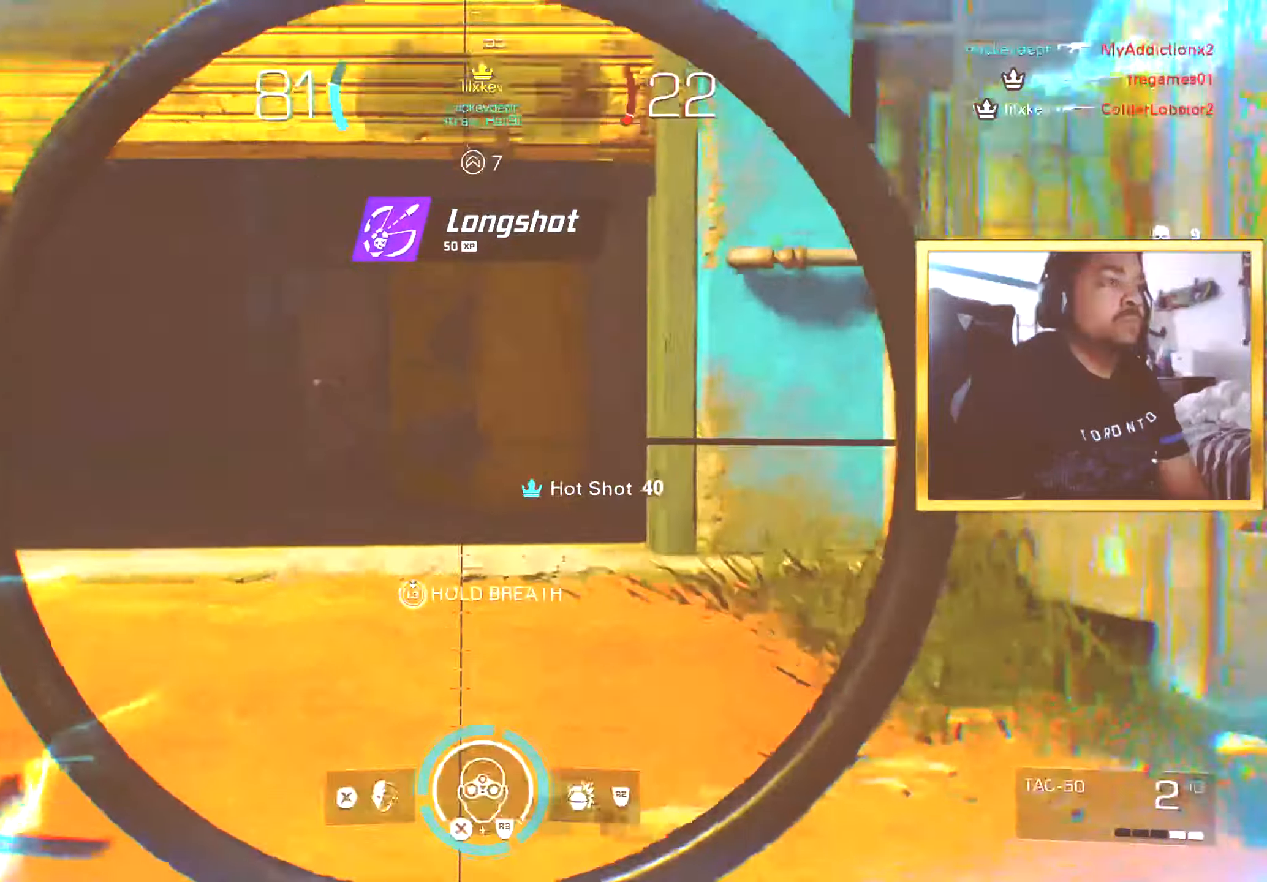
{"buttons": ["L1"], "left_stick": "right", "right_stick": "left", "events": [[33, "right_stick", "left"], [217, "right_stick", "up-left"], [400, "right_stick", "left"], [434, "left_stick", "right"]]}
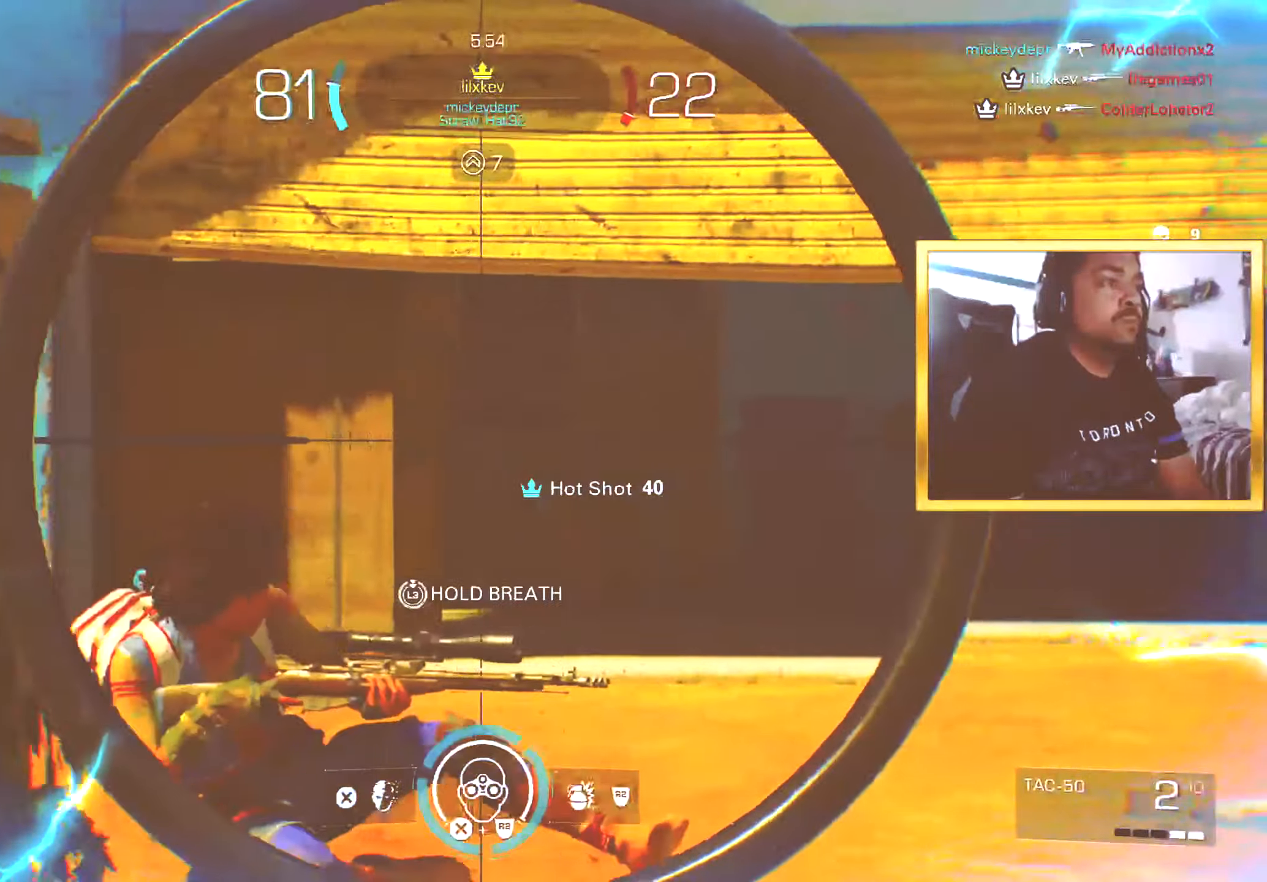
{"buttons": ["L1"], "left_stick": "down-right", "right_stick": "right", "events": [[17, "left_stick", "up-right"], [17, "right_stick", "center"], [84, "right_stick", "left"], [184, "L1", "up"], [251, "L1", "down"], [251, "right_stick", "right"], [384, "right_stick", "center"], [417, "left_stick", "down-right"], [468, "right_stick", "right"]]}
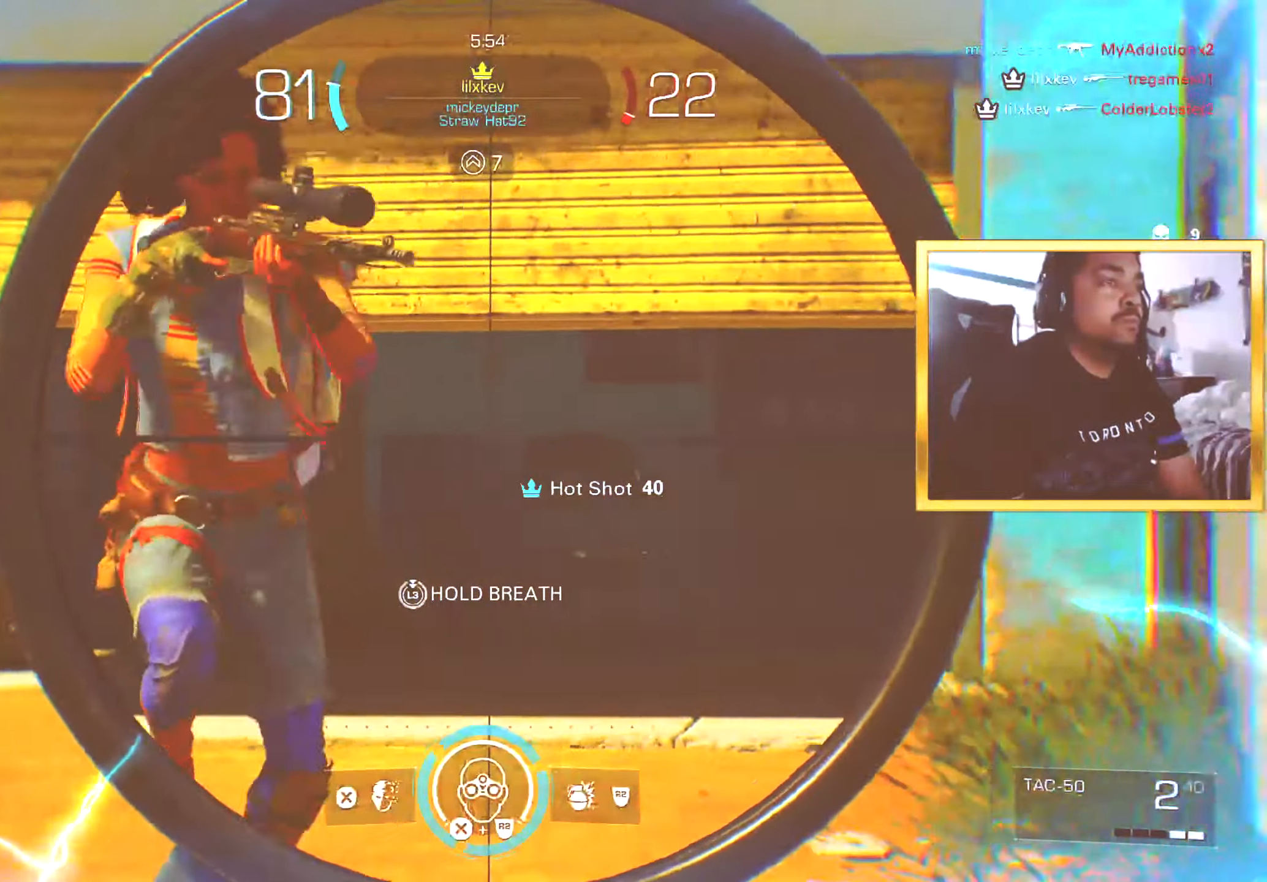
{"buttons": [], "left_stick": "up-left", "right_stick": "down-left", "events": [[67, "left_stick", "down-left"], [67, "right_stick", "left"], [133, "R1", "down"], [133, "right_stick", "up"], [183, "right_stick", "center"], [250, "R1", "up"], [300, "L1", "up"], [334, "left_stick", "left"], [350, "right_stick", "down-left"], [484, "left_stick", "up-left"]]}
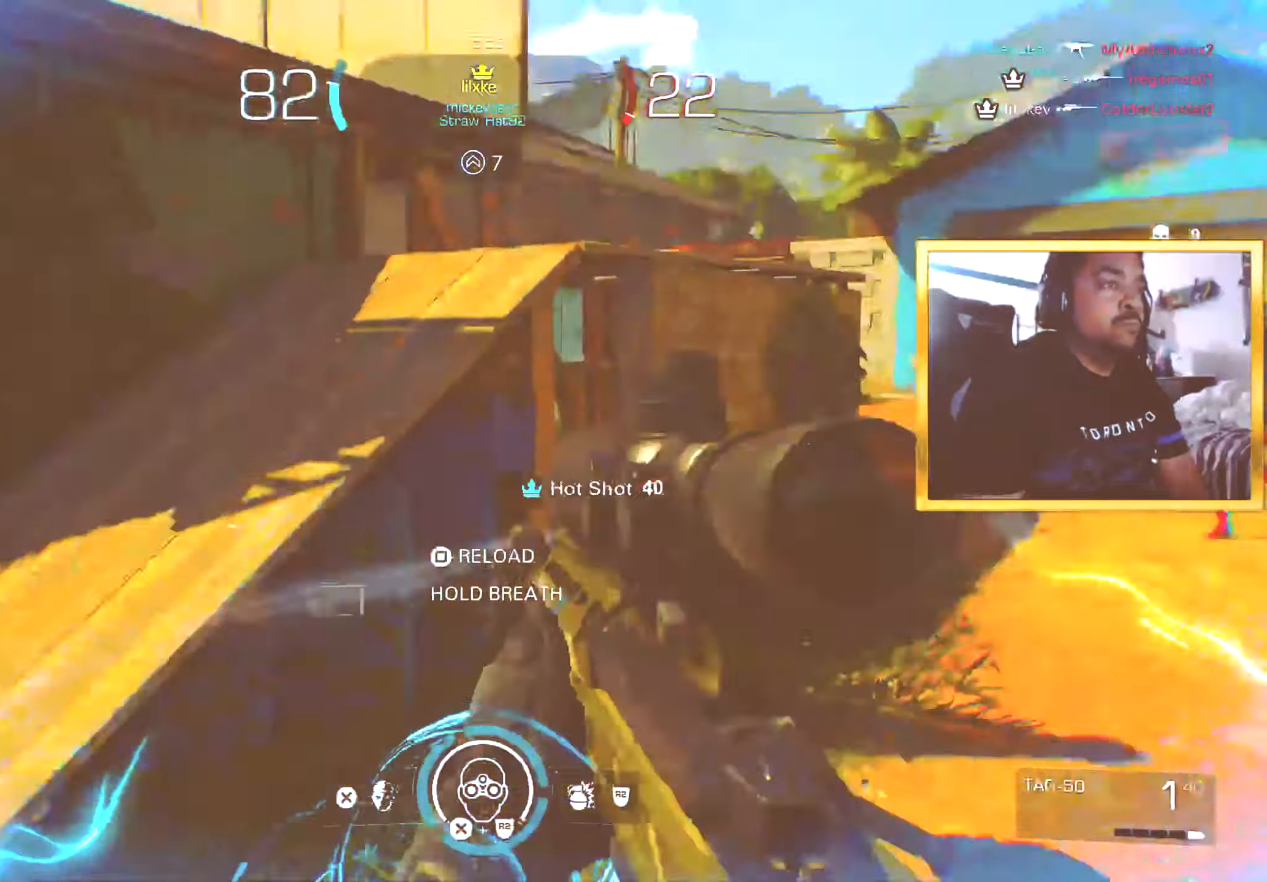
{"buttons": [], "left_stick": "left", "right_stick": "center", "events": [[17, "right_stick", "center"], [67, "L3", "down"], [134, "L3", "up"], [167, "right_stick", "right"], [301, "left_stick", "left"], [367, "right_stick", "center"]]}
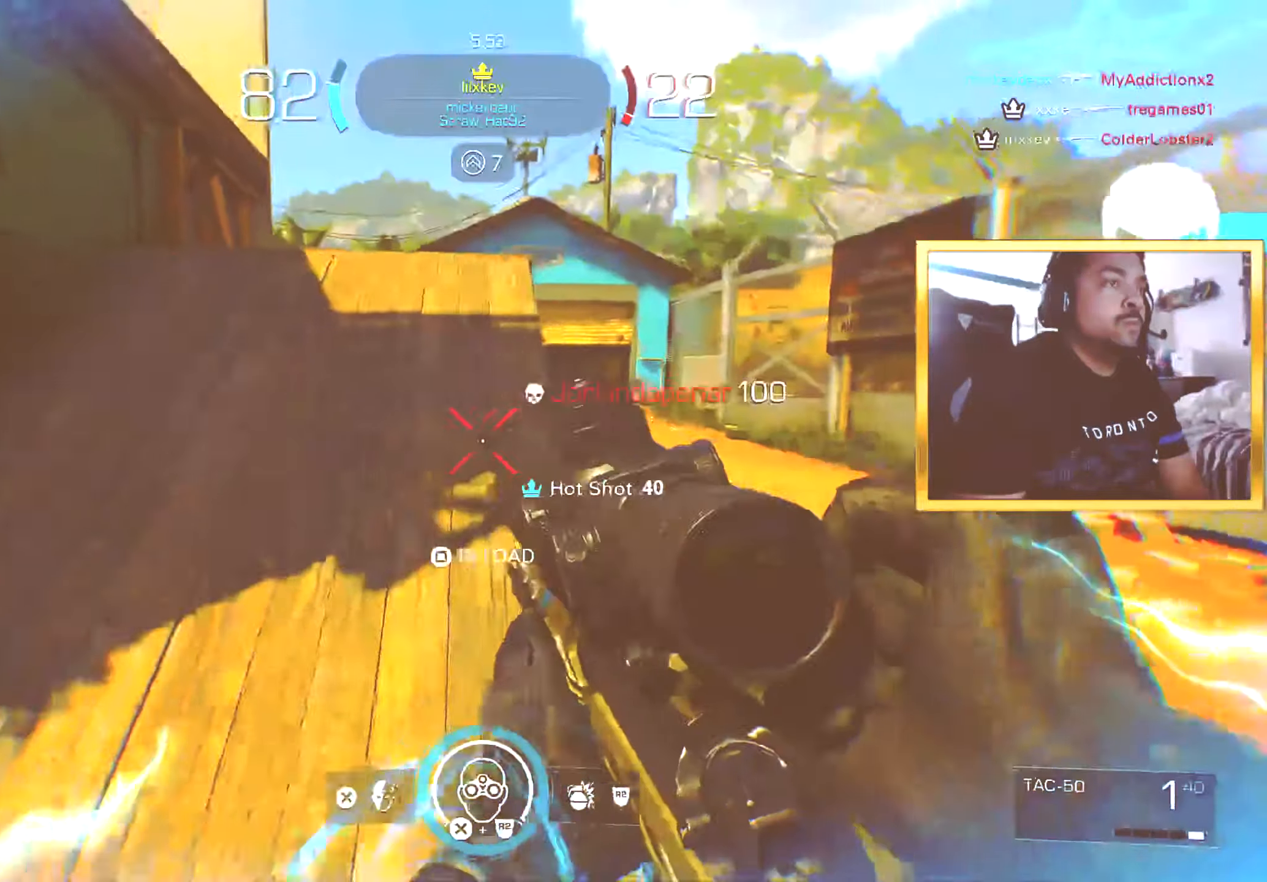
{"buttons": [], "left_stick": "up", "right_stick": "center", "events": [[100, "left_stick", "up"], [300, "TRIANGLE", "down"], [350, "TRIANGLE", "up"]]}